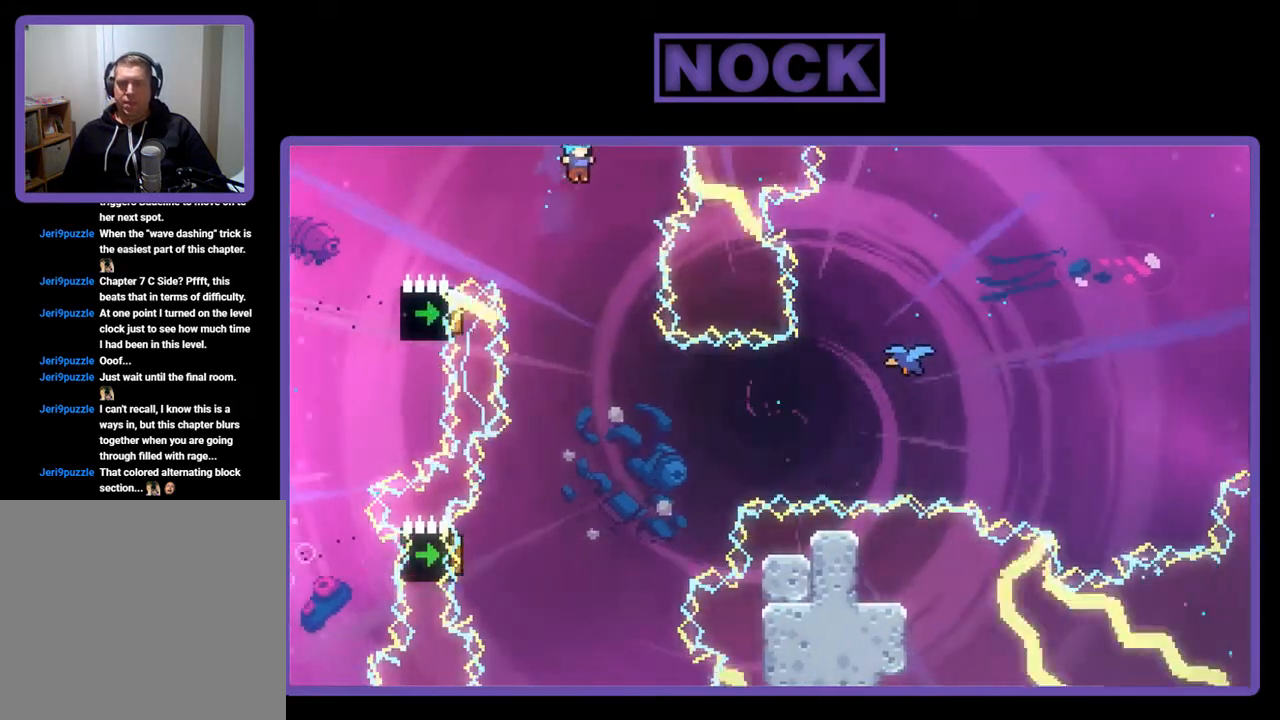
Gameplay with a controller (PlayStation layout); each line is a JSON object with the inputs held at the frame after it. "events" lists button and stick changes between this image and that frame as [ms after this image, input, new state], when the widget could be followed in between. Not read: right_stick.
{"buttons": ["R2"], "left_stick": "center", "events": [[50, "DPAD_RIGHT", "up"]]}
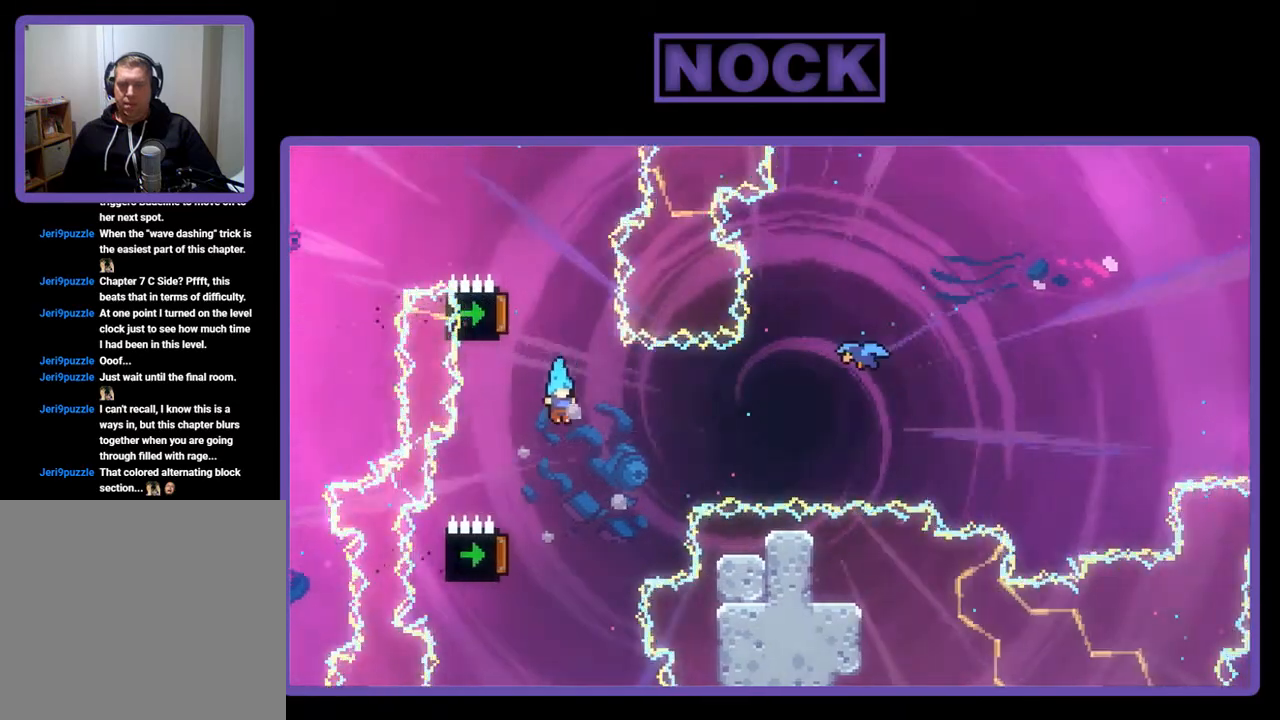
{"buttons": ["R2"], "left_stick": "center", "events": [[317, "DPAD_RIGHT", "down"], [417, "DPAD_RIGHT", "up"]]}
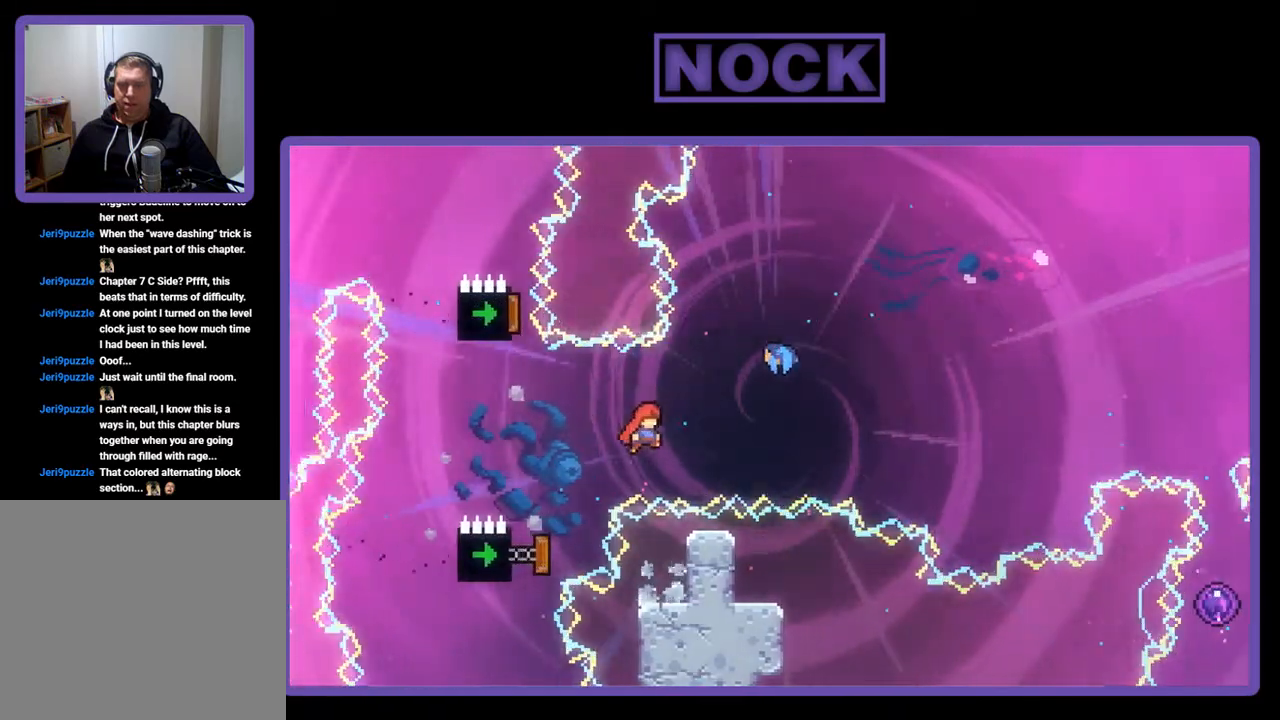
{"buttons": ["R2", "DPAD_UP", "DPAD_RIGHT"], "left_stick": "center", "events": [[83, "DPAD_RIGHT", "down"], [83, "DPAD_UP", "down"], [183, "CIRCLE", "down"], [417, "CIRCLE", "up"]]}
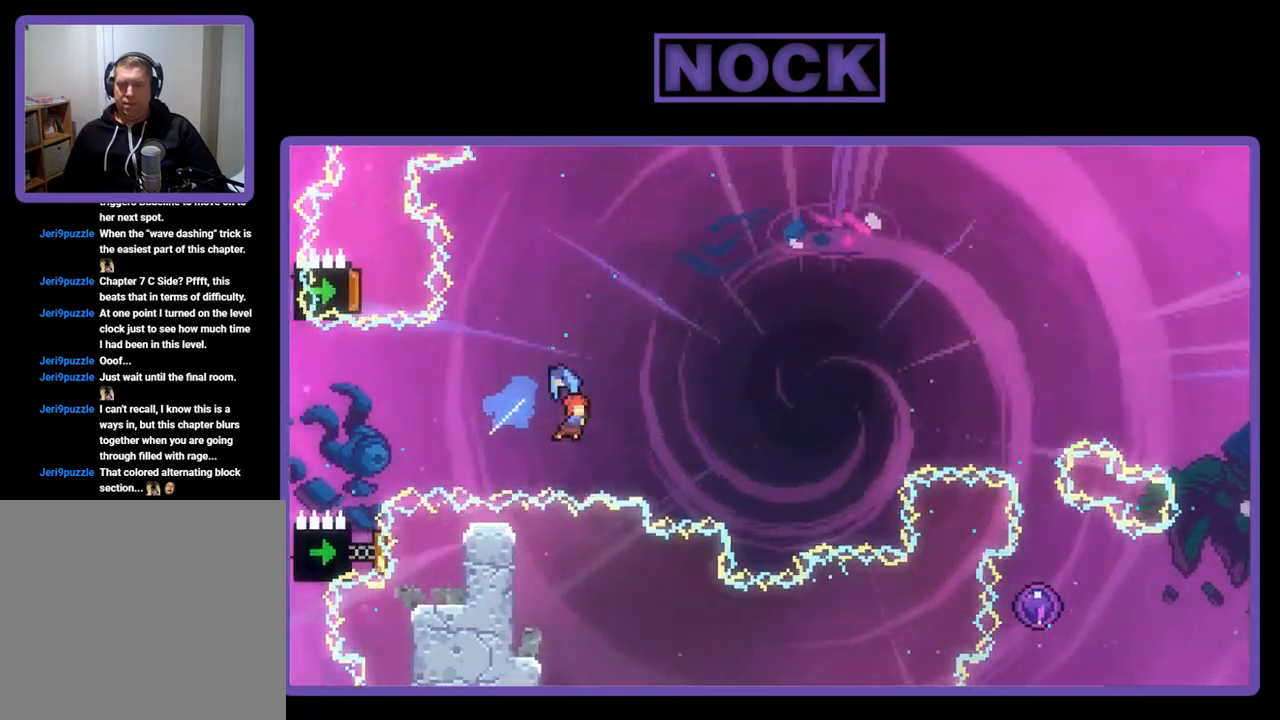
{"buttons": ["R2"], "left_stick": "center", "events": [[83, "DPAD_UP", "up"], [117, "DPAD_RIGHT", "up"]]}
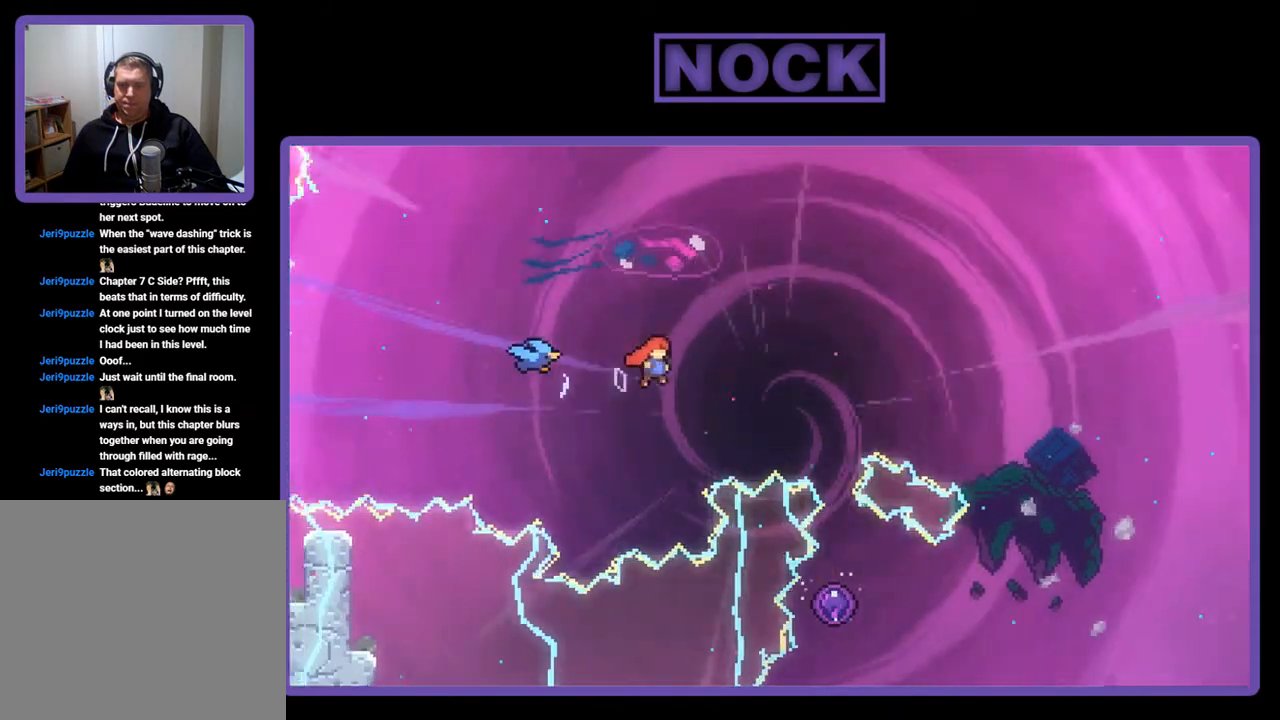
{"buttons": ["R2"], "left_stick": "center", "events": [[183, "CIRCLE", "down"], [183, "DPAD_UP", "down"], [350, "CIRCLE", "up"], [383, "DPAD_UP", "up"]]}
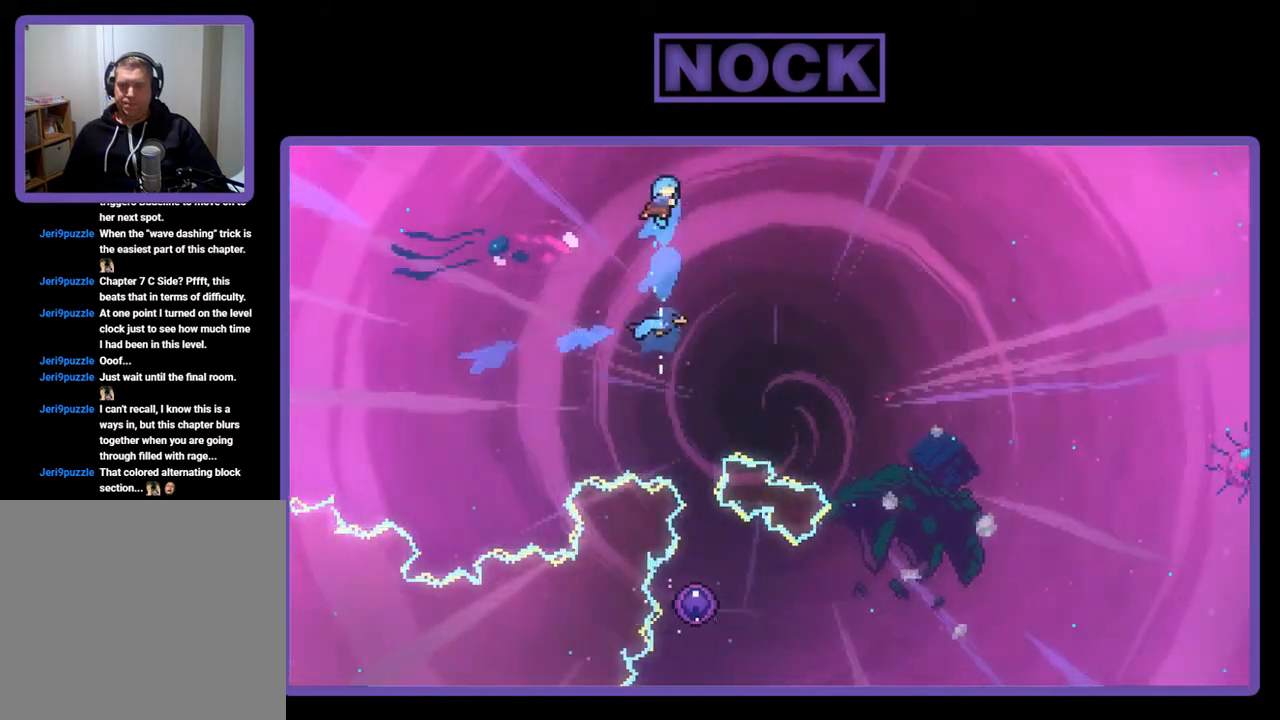
{"buttons": ["R2"], "left_stick": "center", "events": [[117, "DPAD_RIGHT", "down"], [250, "DPAD_RIGHT", "up"]]}
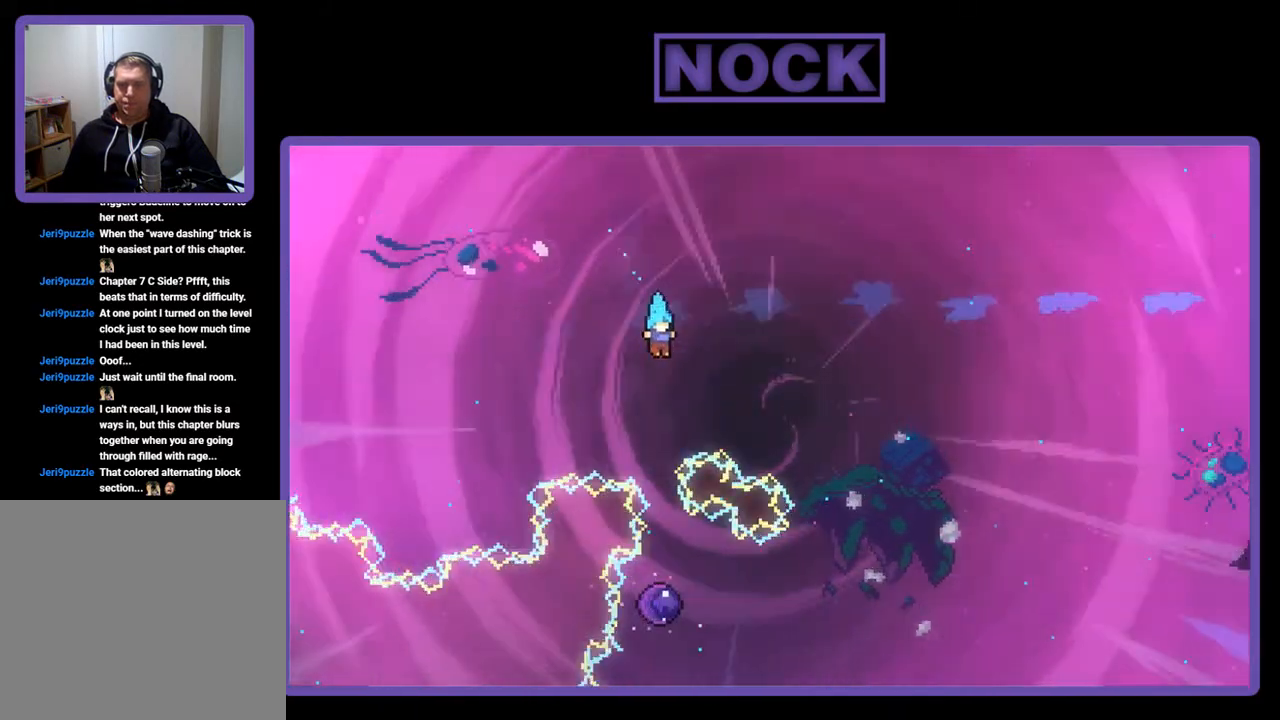
{"buttons": ["R2"], "left_stick": "center", "events": []}
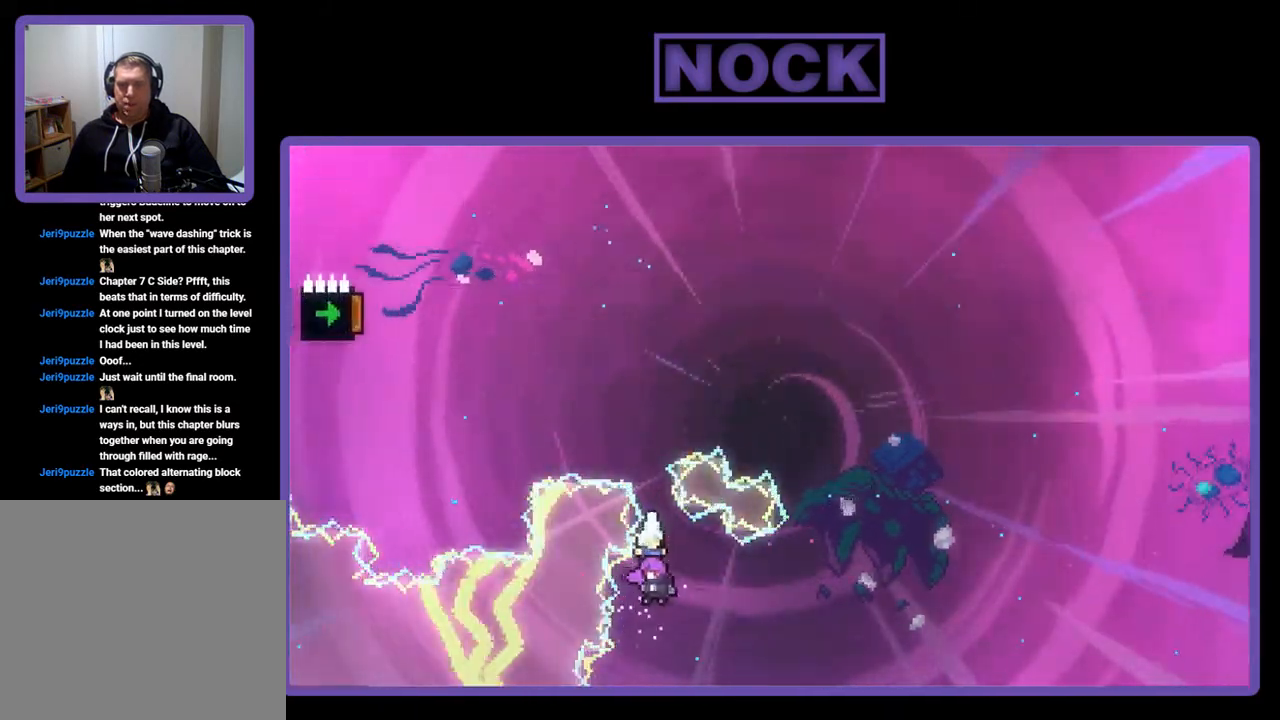
{"buttons": ["R2"], "left_stick": "center", "events": []}
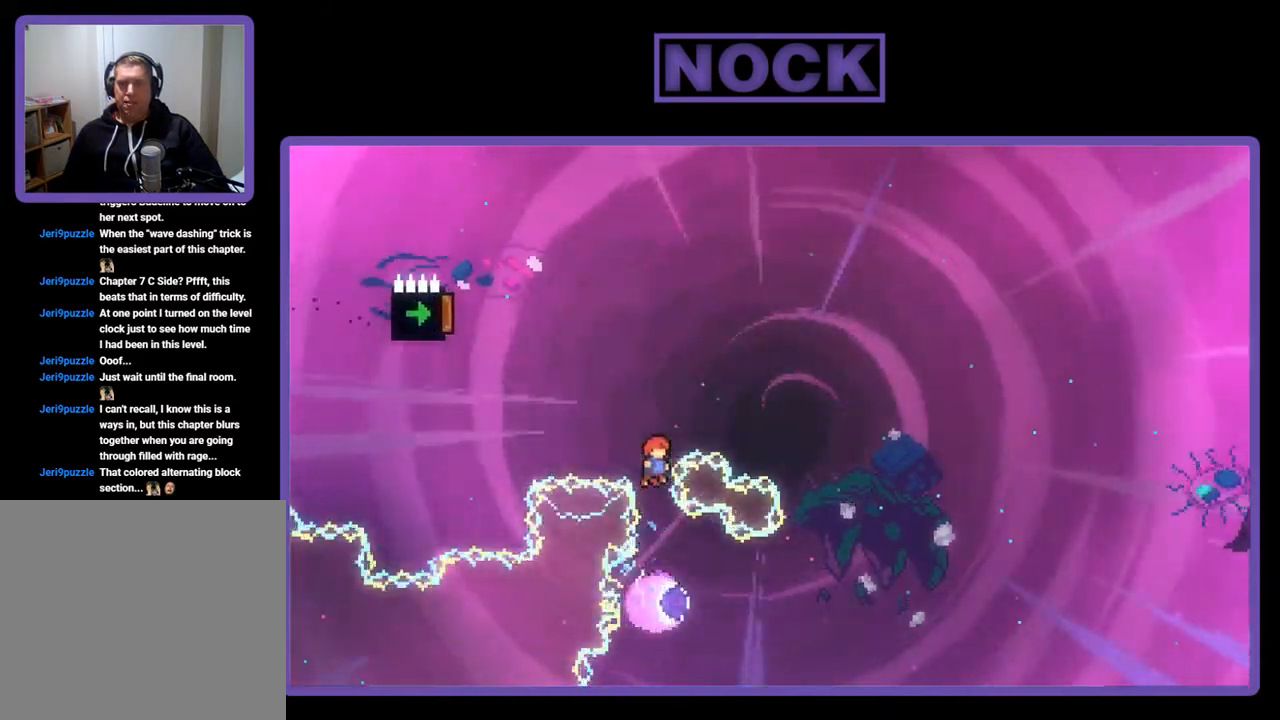
{"buttons": ["CIRCLE", "R2", "DPAD_LEFT"], "left_stick": "center", "events": [[350, "DPAD_LEFT", "down"], [383, "CIRCLE", "down"]]}
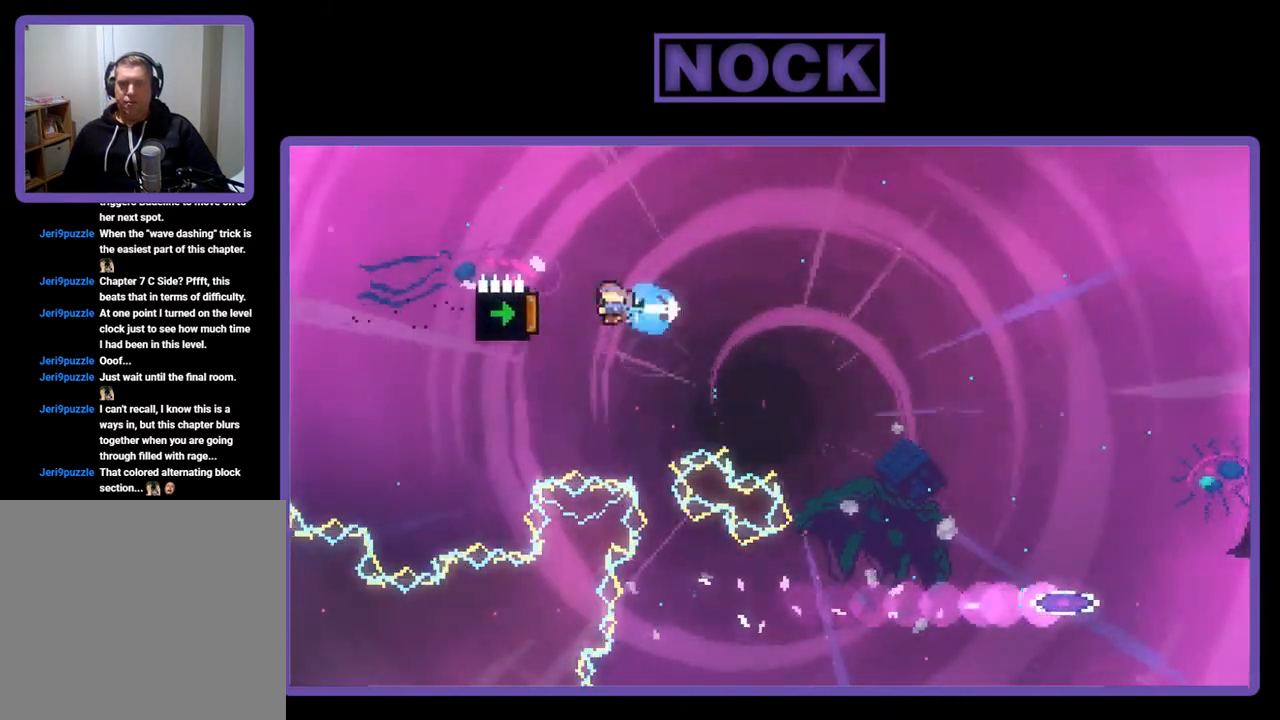
{"buttons": ["R2"], "left_stick": "center", "events": [[117, "CIRCLE", "up"], [117, "DPAD_LEFT", "up"]]}
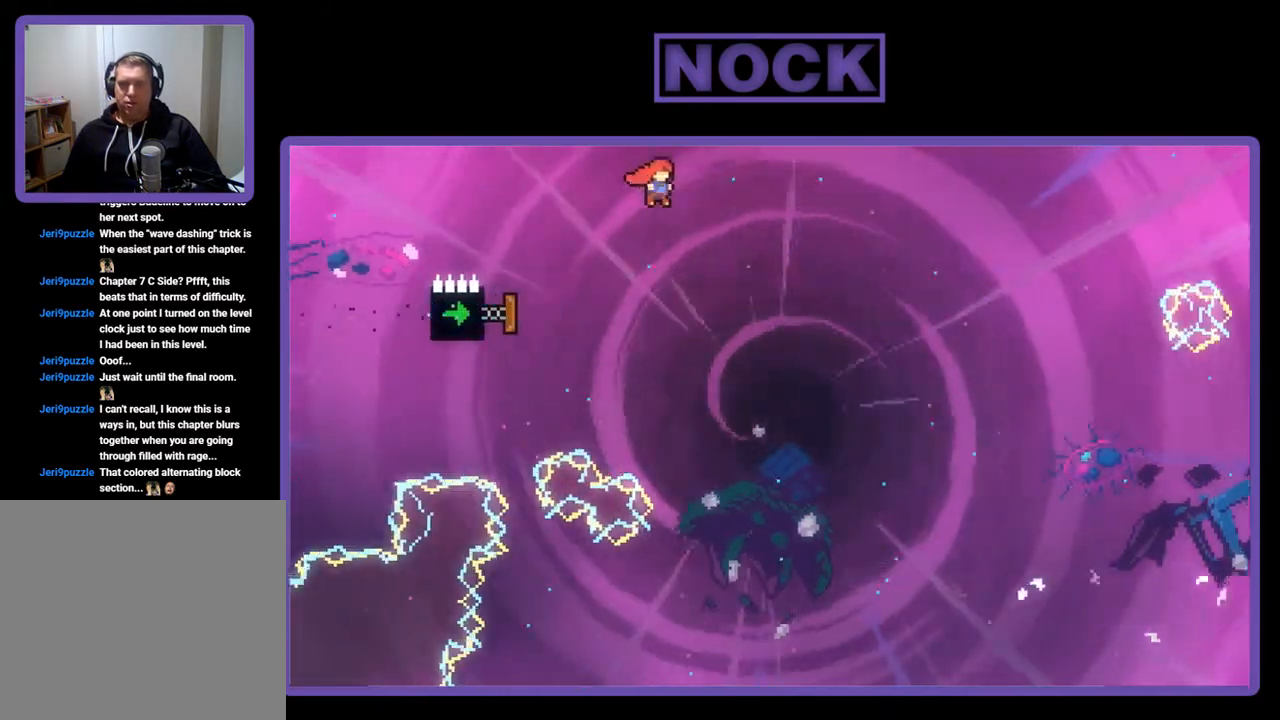
{"buttons": ["CIRCLE", "R2", "DPAD_LEFT"], "left_stick": "center", "events": [[283, "DPAD_LEFT", "down"], [350, "CIRCLE", "down"]]}
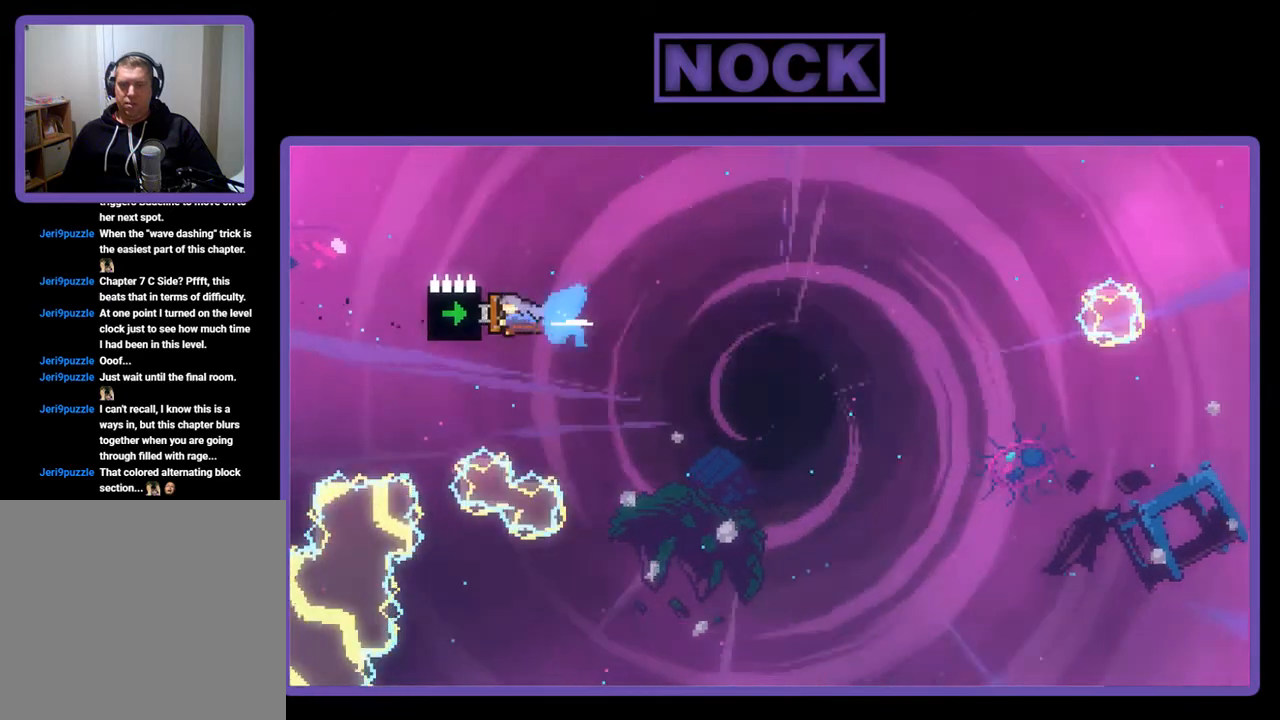
{"buttons": ["R2"], "left_stick": "center", "events": [[50, "DPAD_LEFT", "up"], [83, "CIRCLE", "up"]]}
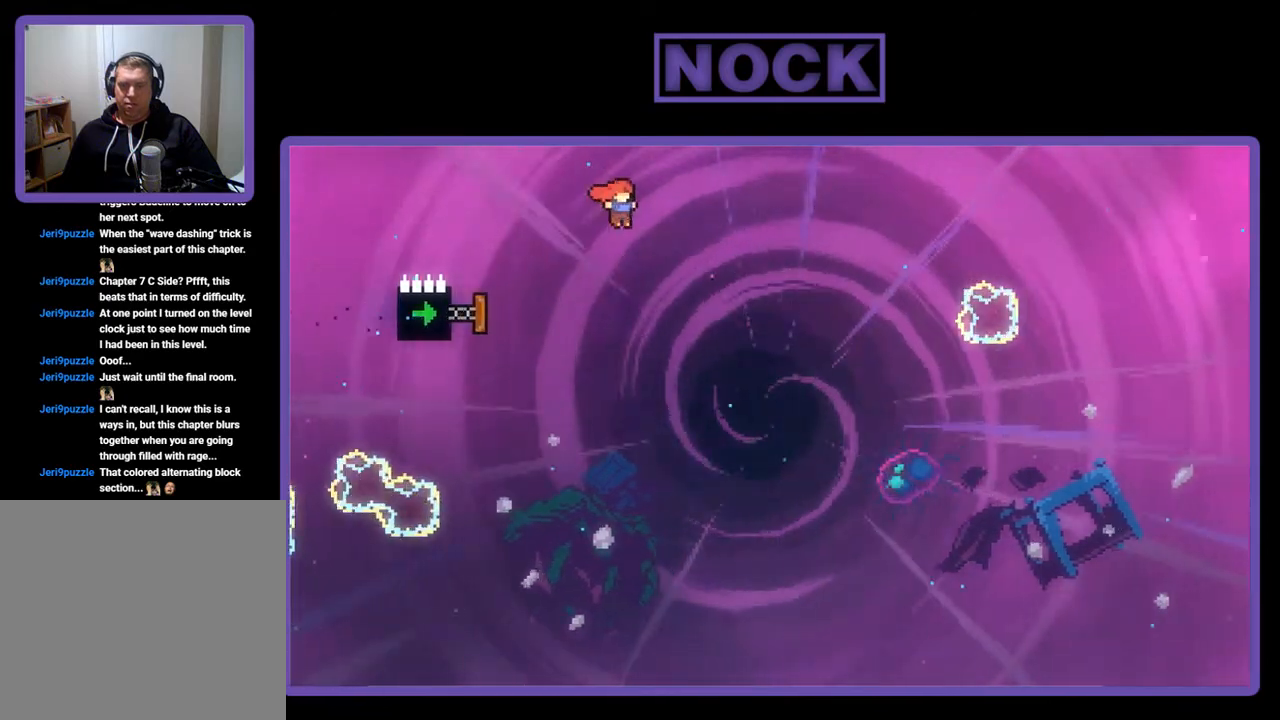
{"buttons": ["CIRCLE", "R2"], "left_stick": "center", "events": [[183, "DPAD_LEFT", "down"], [217, "CIRCLE", "down"], [450, "DPAD_LEFT", "up"]]}
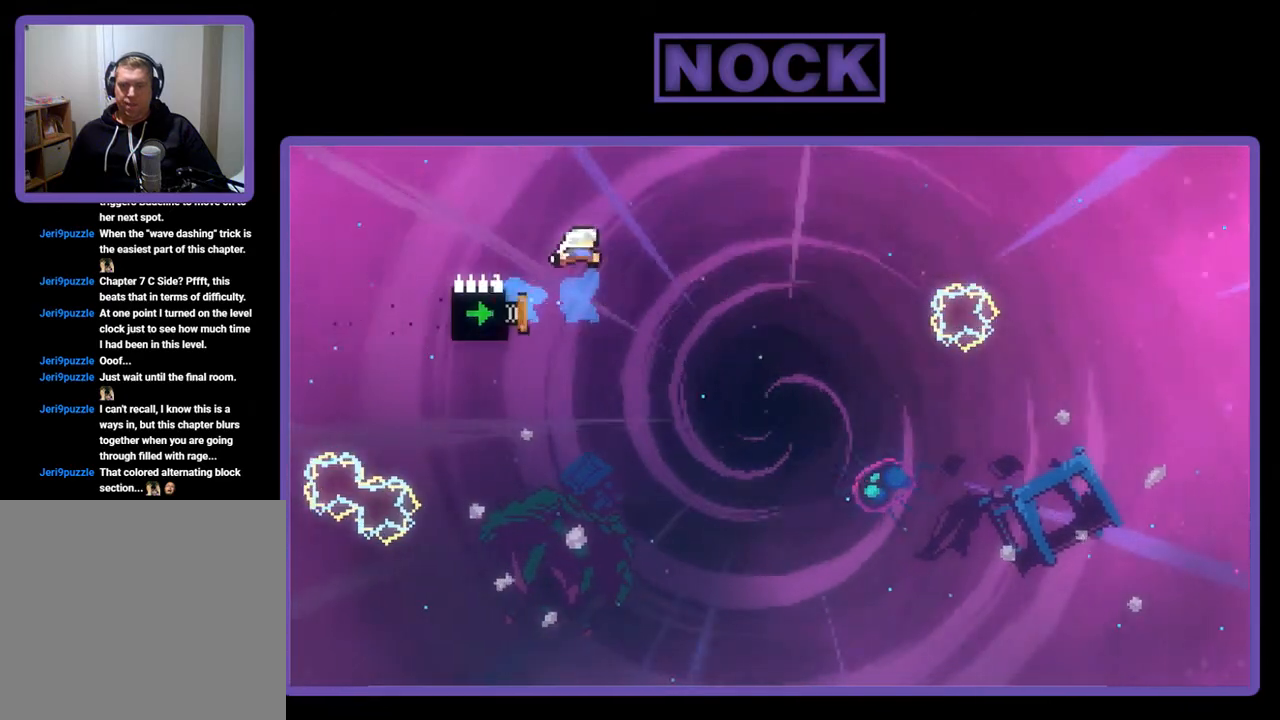
{"buttons": ["R2"], "left_stick": "center", "events": [[50, "CIRCLE", "up"]]}
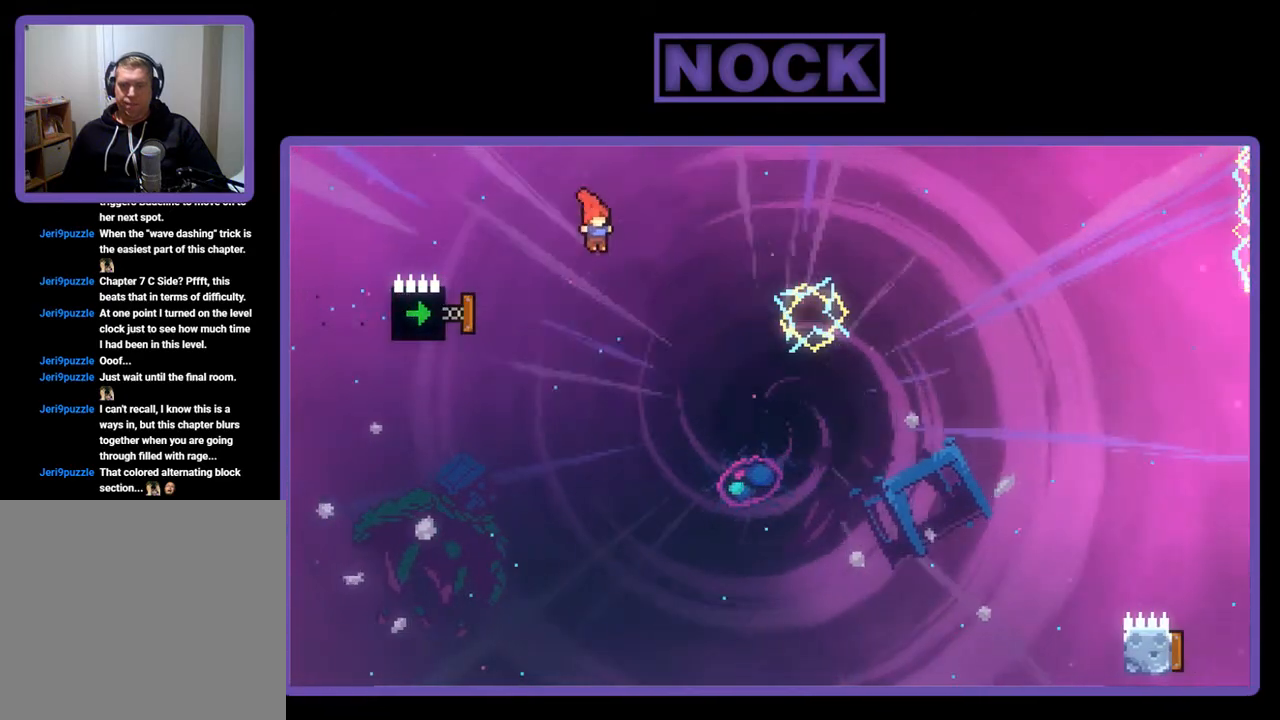
{"buttons": ["CIRCLE", "R2"], "left_stick": "center", "events": [[117, "DPAD_LEFT", "down"], [183, "CIRCLE", "down"], [417, "DPAD_LEFT", "up"]]}
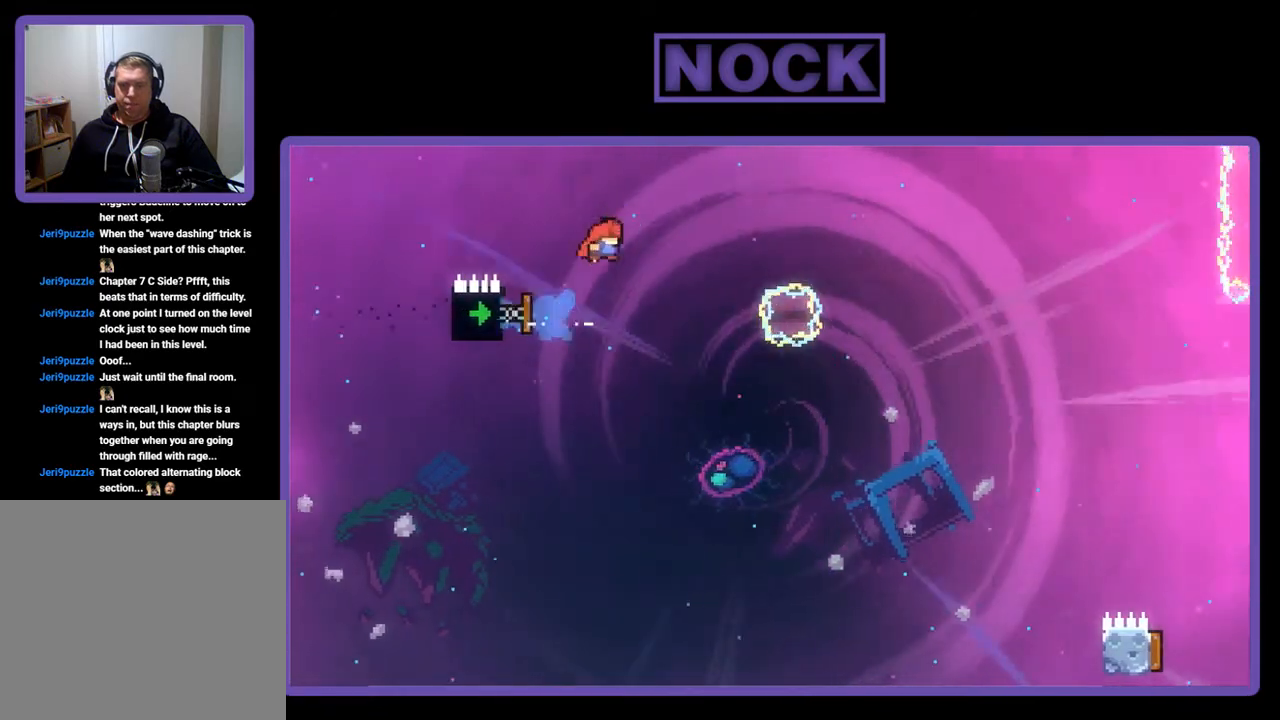
{"buttons": ["R2", "DPAD_LEFT"], "left_stick": "center", "events": [[117, "CIRCLE", "up"], [417, "DPAD_LEFT", "down"]]}
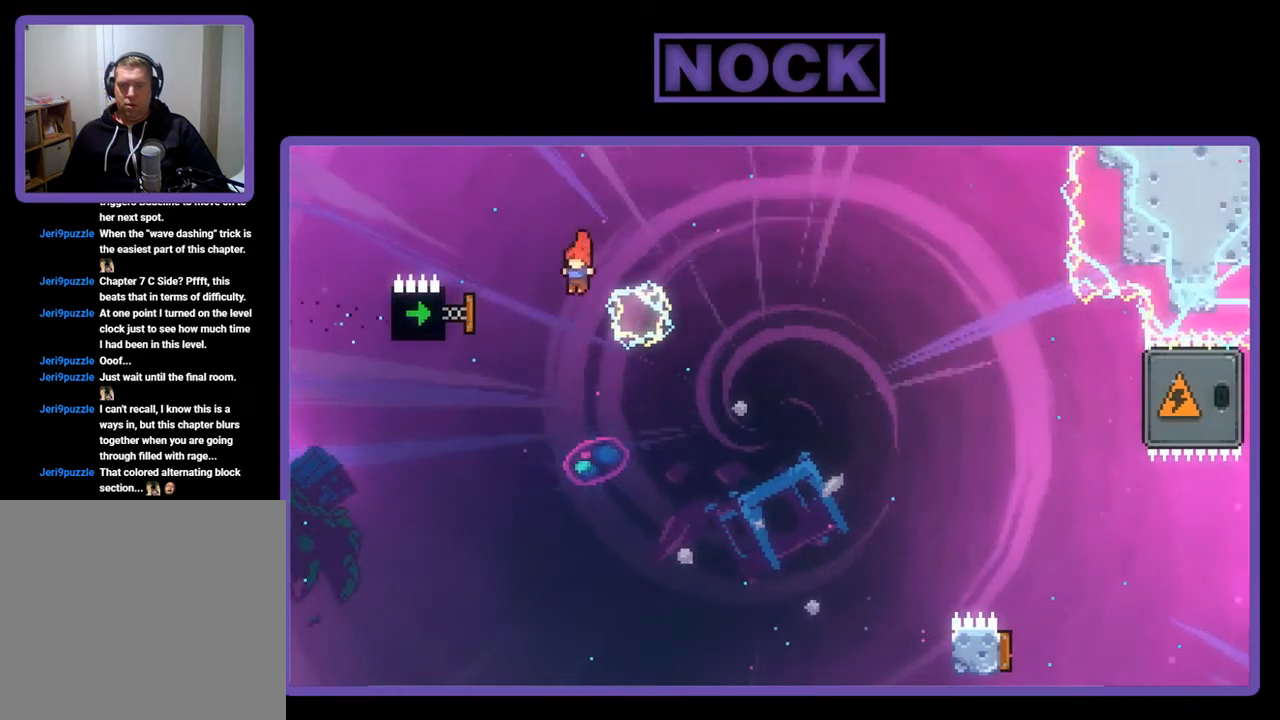
{"buttons": ["R2"], "left_stick": "center", "events": [[17, "CIRCLE", "down"], [250, "DPAD_LEFT", "up"], [350, "CIRCLE", "up"]]}
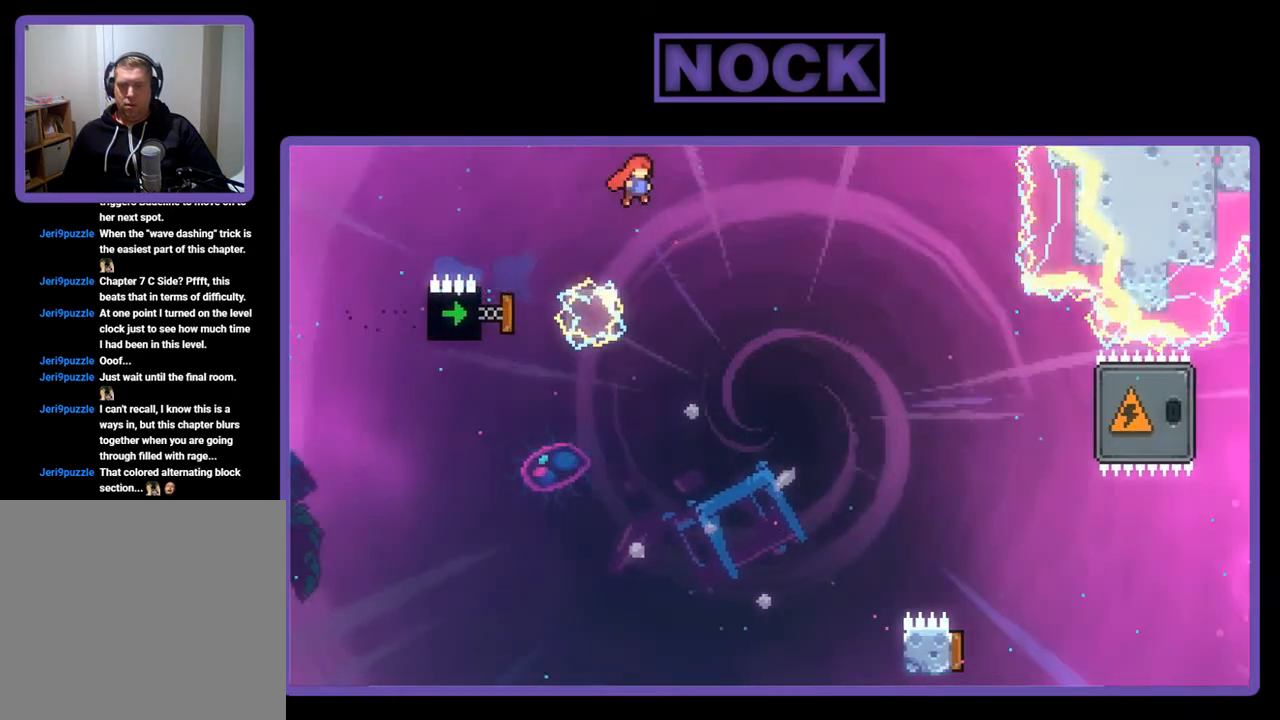
{"buttons": ["CIRCLE", "R2", "DPAD_UP", "DPAD_LEFT"], "left_stick": "center", "events": [[17, "DPAD_UP", "down"], [83, "CIRCLE", "down"], [83, "DPAD_RIGHT", "down"], [283, "DPAD_RIGHT", "up"], [417, "DPAD_LEFT", "down"]]}
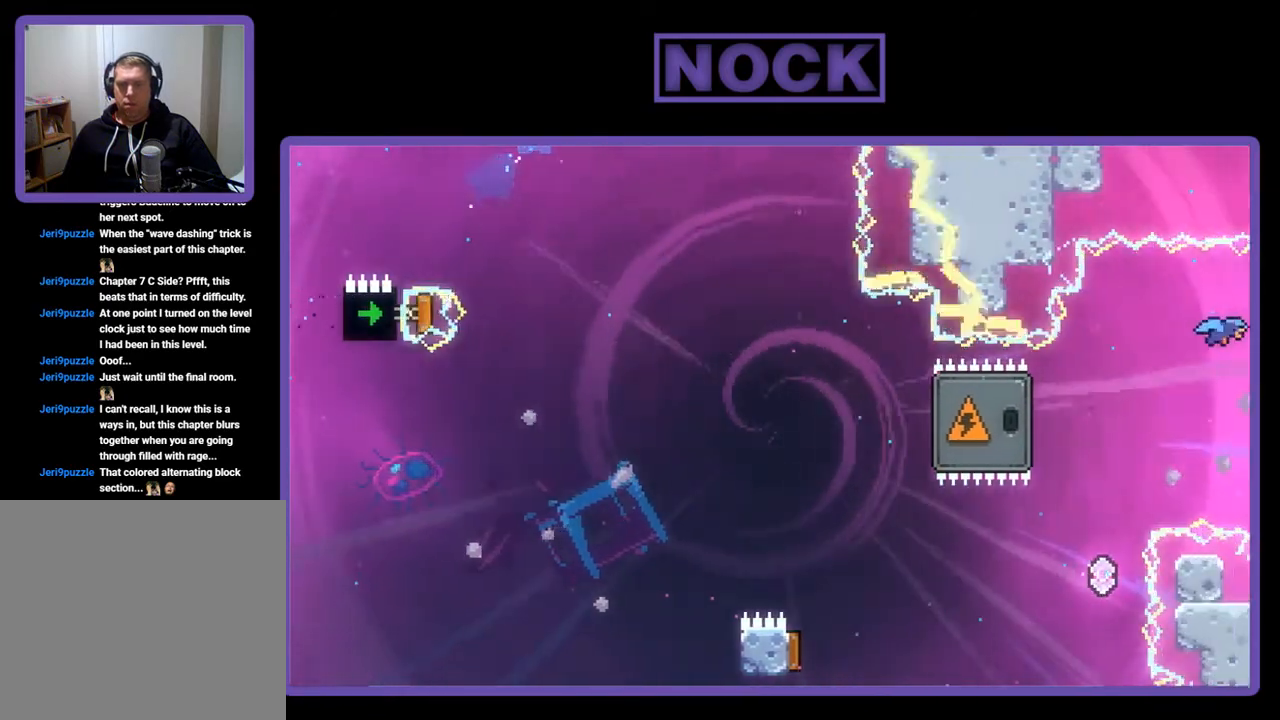
{"buttons": ["R2", "DPAD_UP", "DPAD_LEFT"], "left_stick": "center", "events": [[183, "DPAD_LEFT", "up"], [417, "DPAD_LEFT", "down"], [450, "CIRCLE", "up"]]}
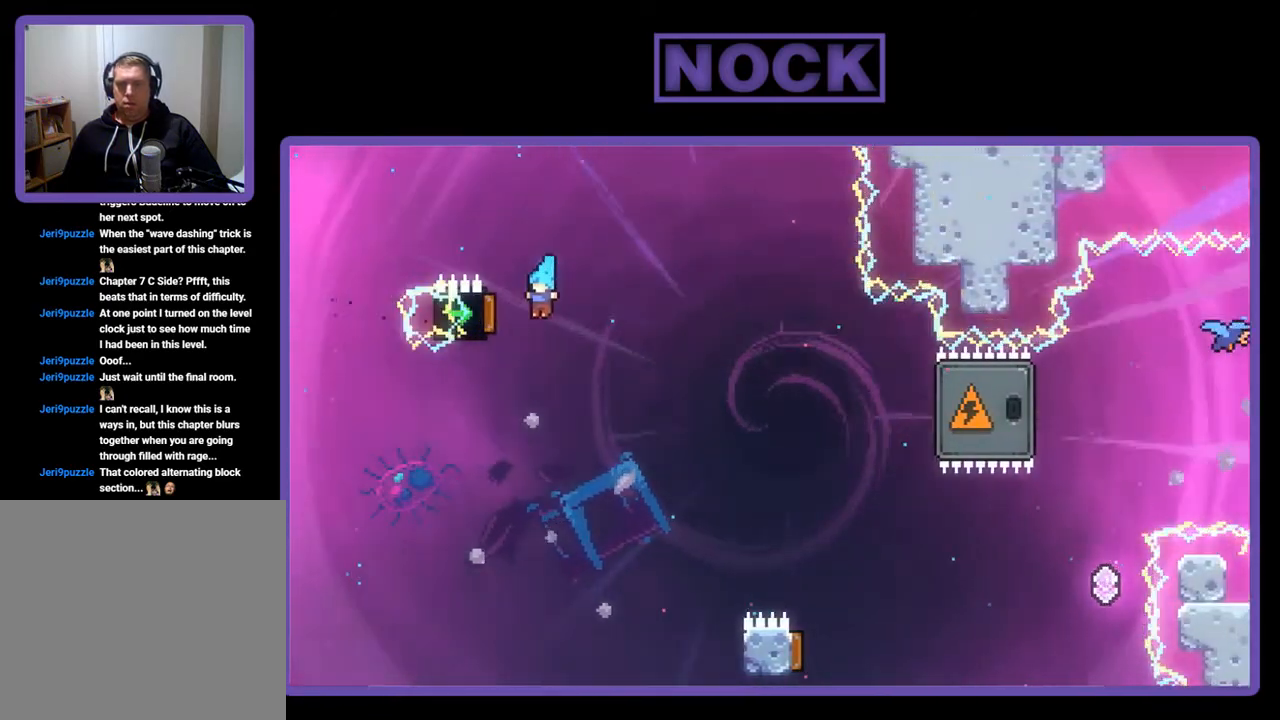
{"buttons": ["R2", "DPAD_RIGHT"], "left_stick": "center", "events": [[250, "DPAD_LEFT", "up"], [283, "DPAD_UP", "up"], [417, "DPAD_RIGHT", "down"]]}
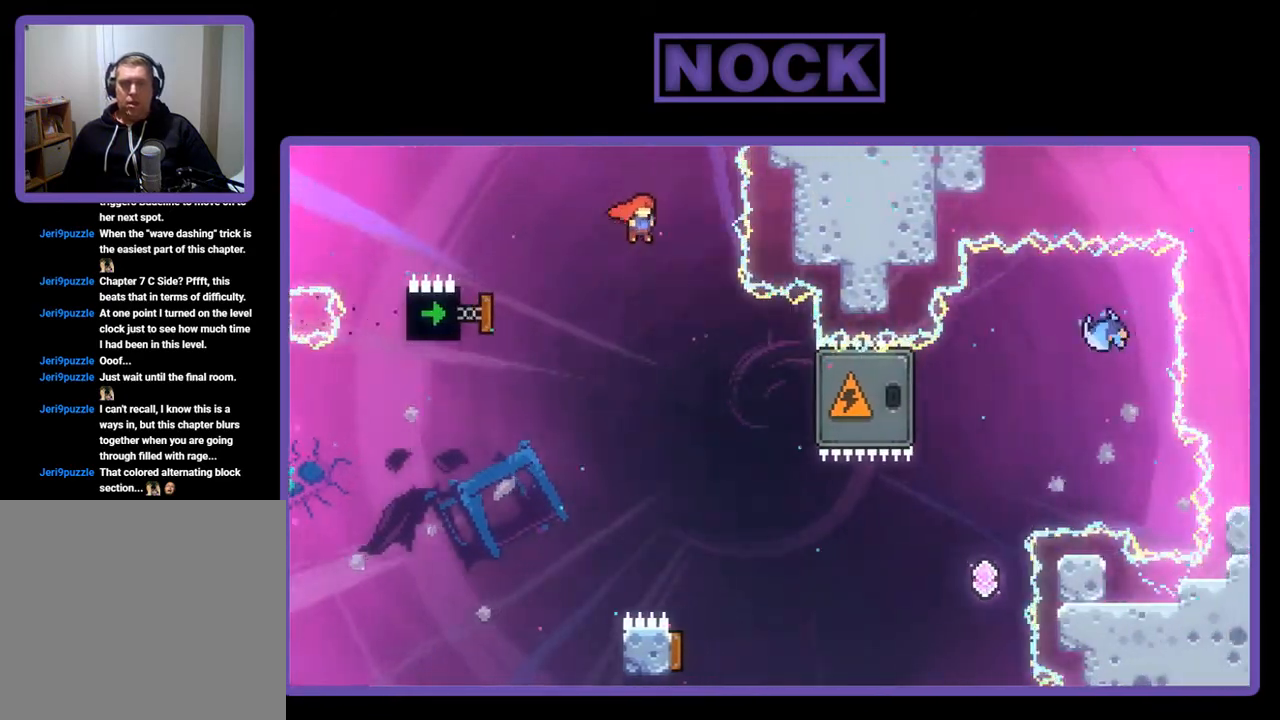
{"buttons": ["CIRCLE", "R2", "DPAD_RIGHT"], "left_stick": "center", "events": [[417, "CIRCLE", "down"]]}
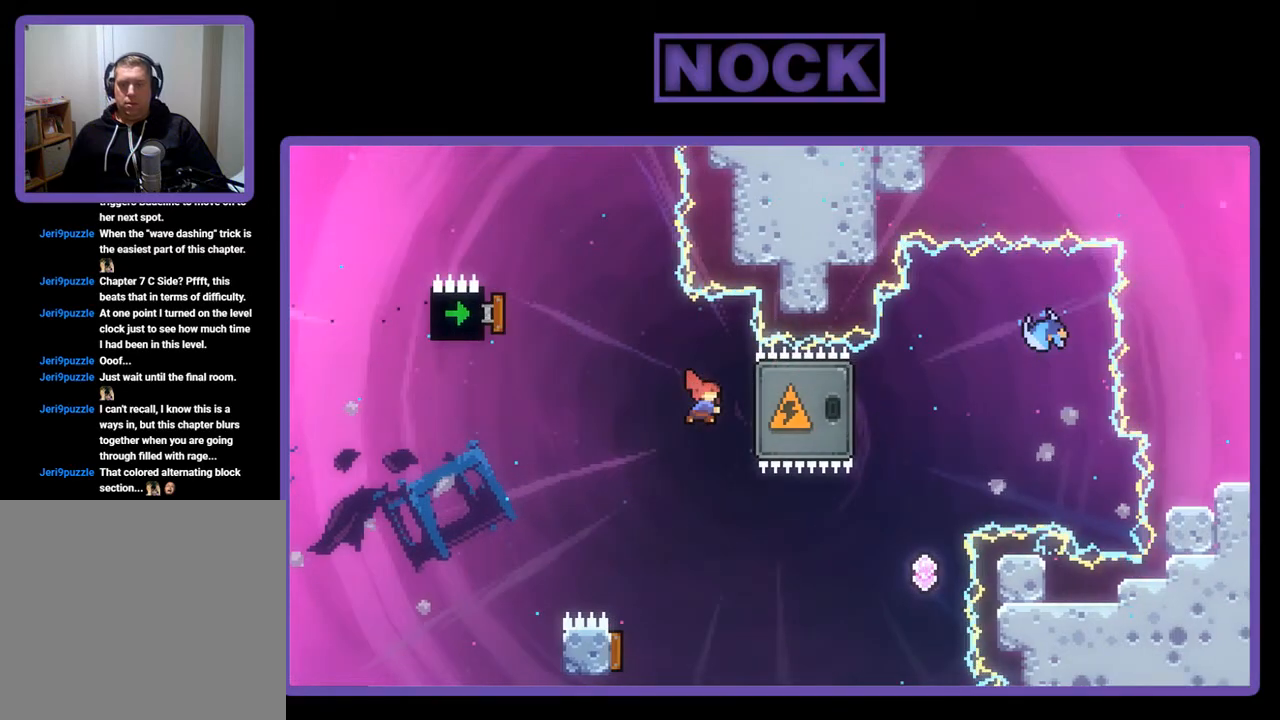
{"buttons": ["DPAD_RIGHT"], "left_stick": "center", "events": [[117, "DPAD_RIGHT", "up"], [183, "CIRCLE", "up"], [283, "R2", "up"], [450, "DPAD_RIGHT", "down"]]}
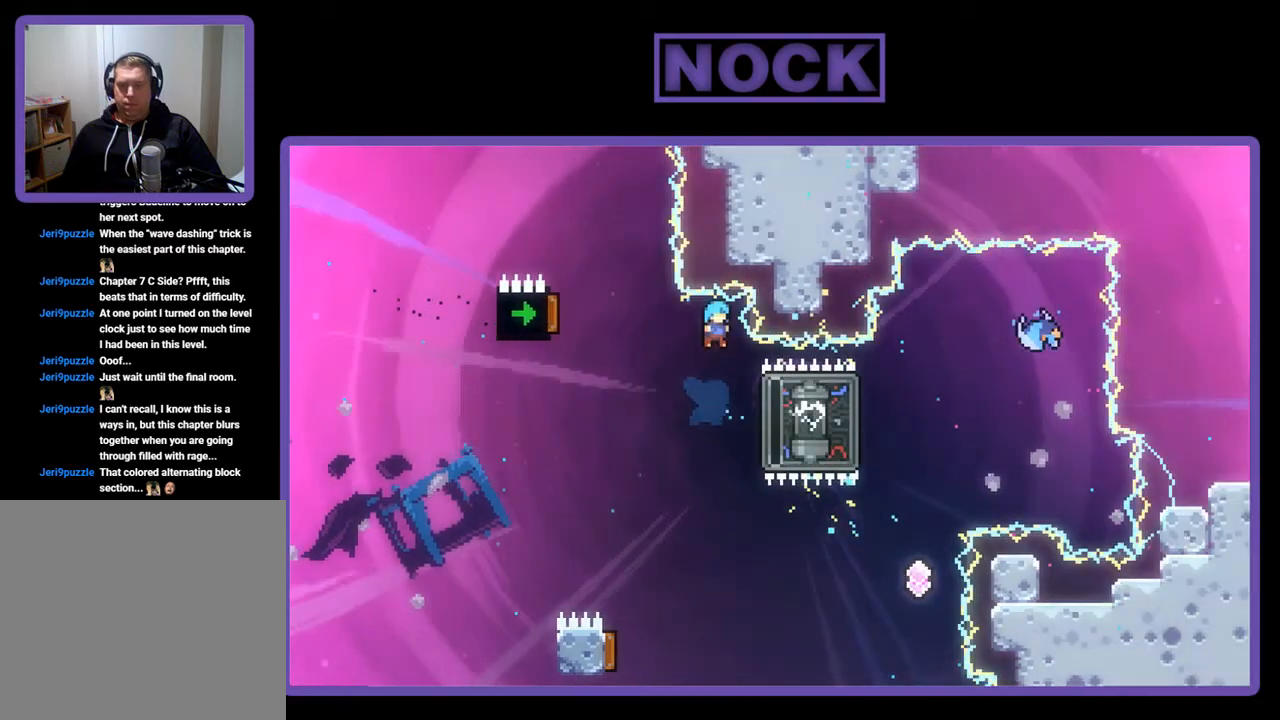
{"buttons": ["R2", "DPAD_LEFT"], "left_stick": "center", "events": [[50, "DPAD_RIGHT", "up"], [283, "DPAD_LEFT", "down"], [483, "R2", "down"]]}
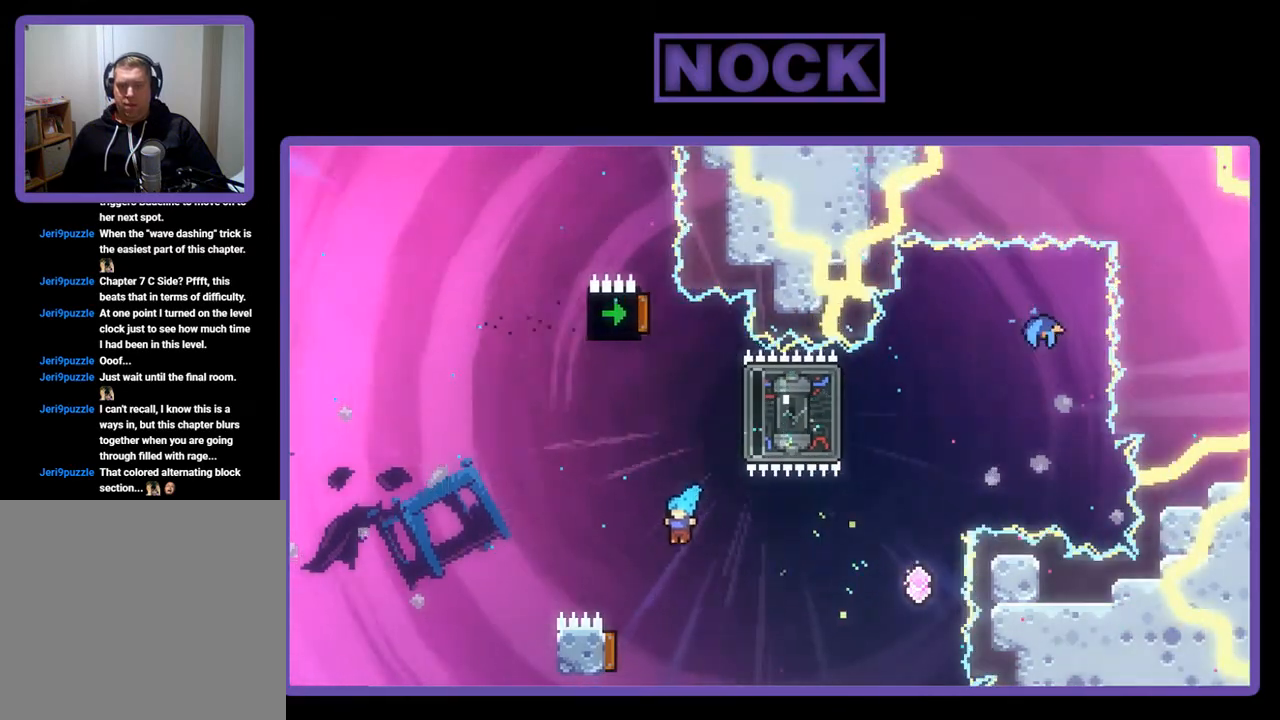
{"buttons": ["R2"], "left_stick": "center", "events": [[17, "DPAD_LEFT", "up"], [150, "DPAD_LEFT", "down"], [483, "DPAD_LEFT", "up"]]}
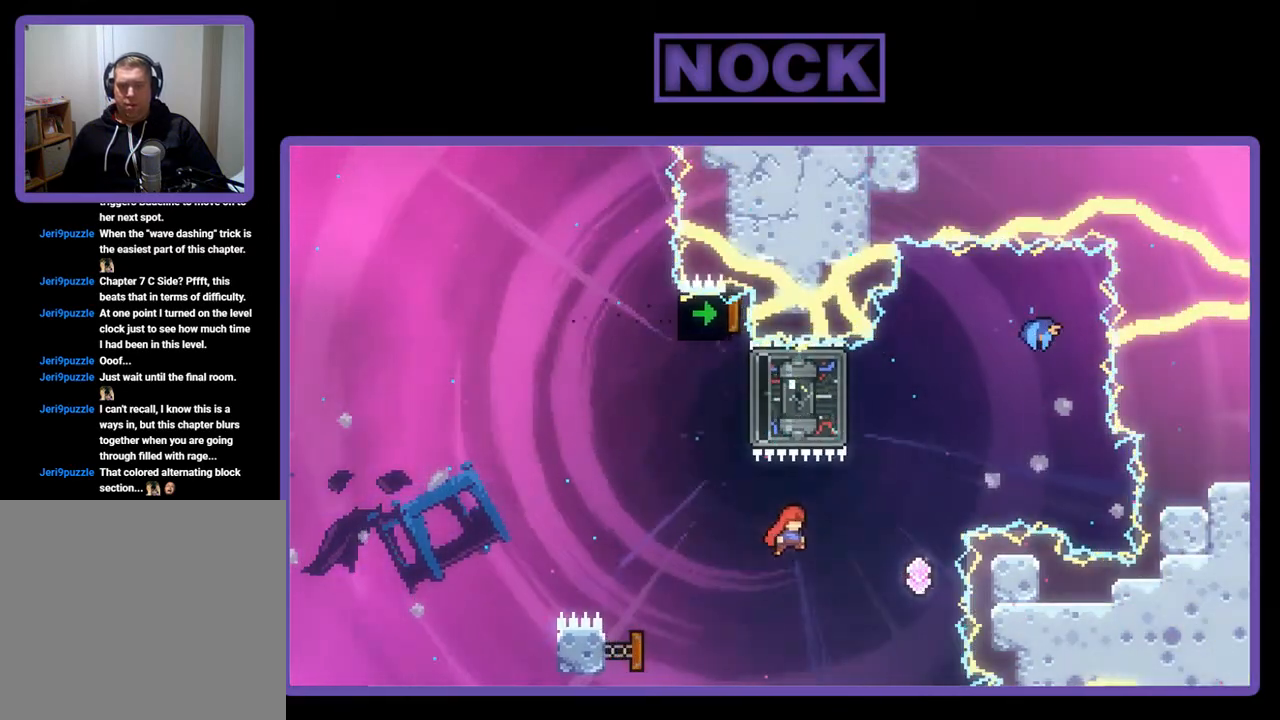
{"buttons": ["CIRCLE", "R2", "DPAD_UP"], "left_stick": "center", "events": [[117, "DPAD_RIGHT", "down"], [317, "DPAD_UP", "down"], [350, "CIRCLE", "down"], [350, "DPAD_RIGHT", "up"]]}
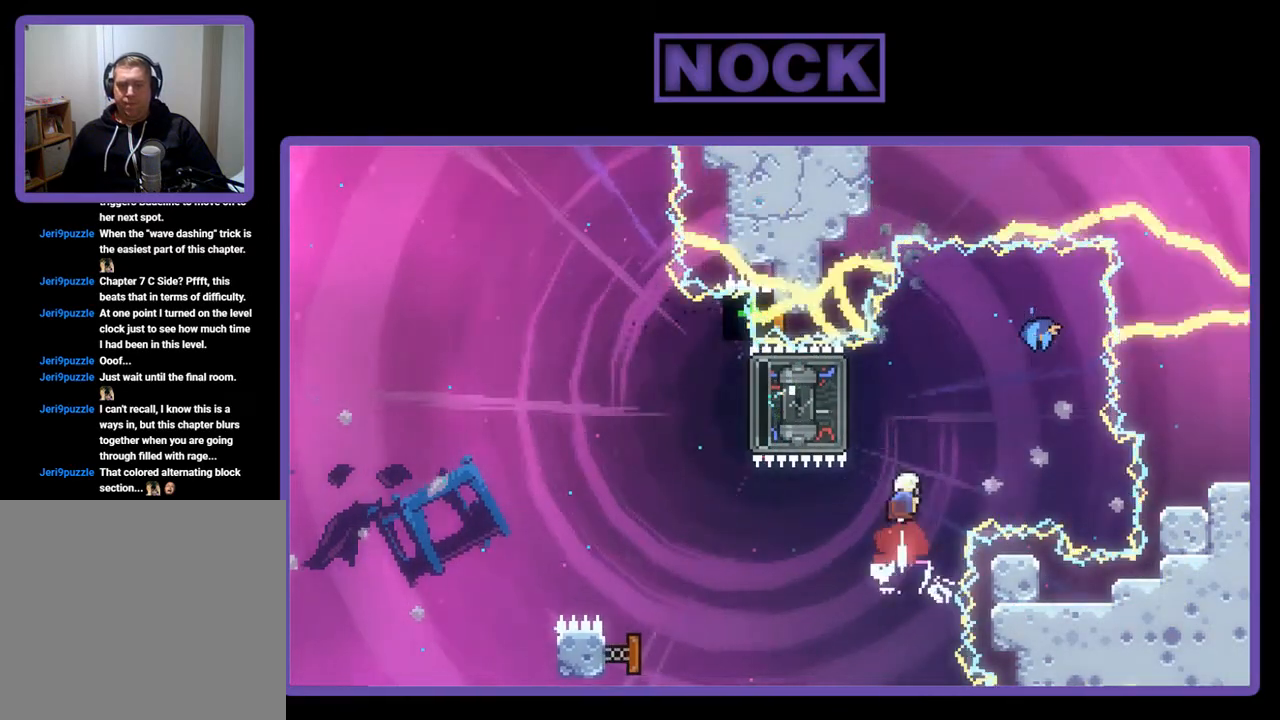
{"buttons": ["CIRCLE", "R2", "DPAD_LEFT"], "left_stick": "center", "events": [[50, "CIRCLE", "up"], [217, "DPAD_UP", "up"], [350, "DPAD_LEFT", "down"], [417, "CIRCLE", "down"]]}
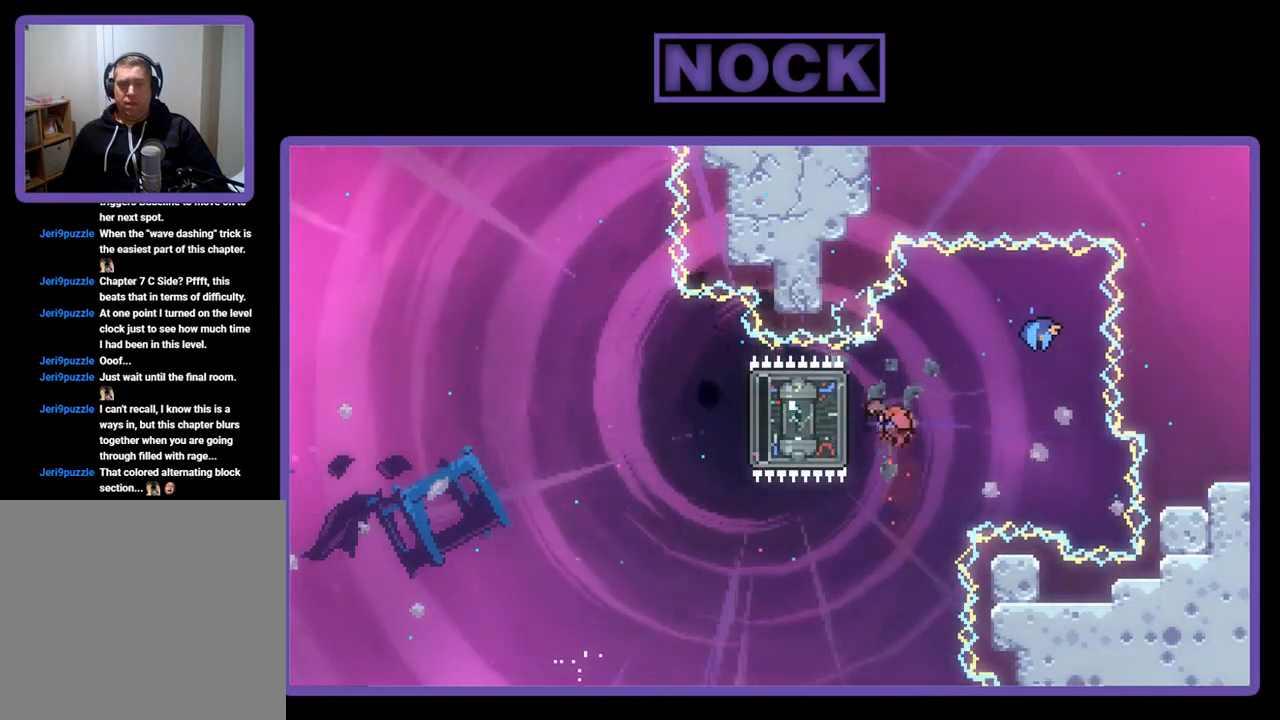
{"buttons": ["R2", "DPAD_RIGHT"], "left_stick": "center", "events": [[183, "CIRCLE", "up"], [183, "DPAD_LEFT", "up"], [317, "DPAD_RIGHT", "down"]]}
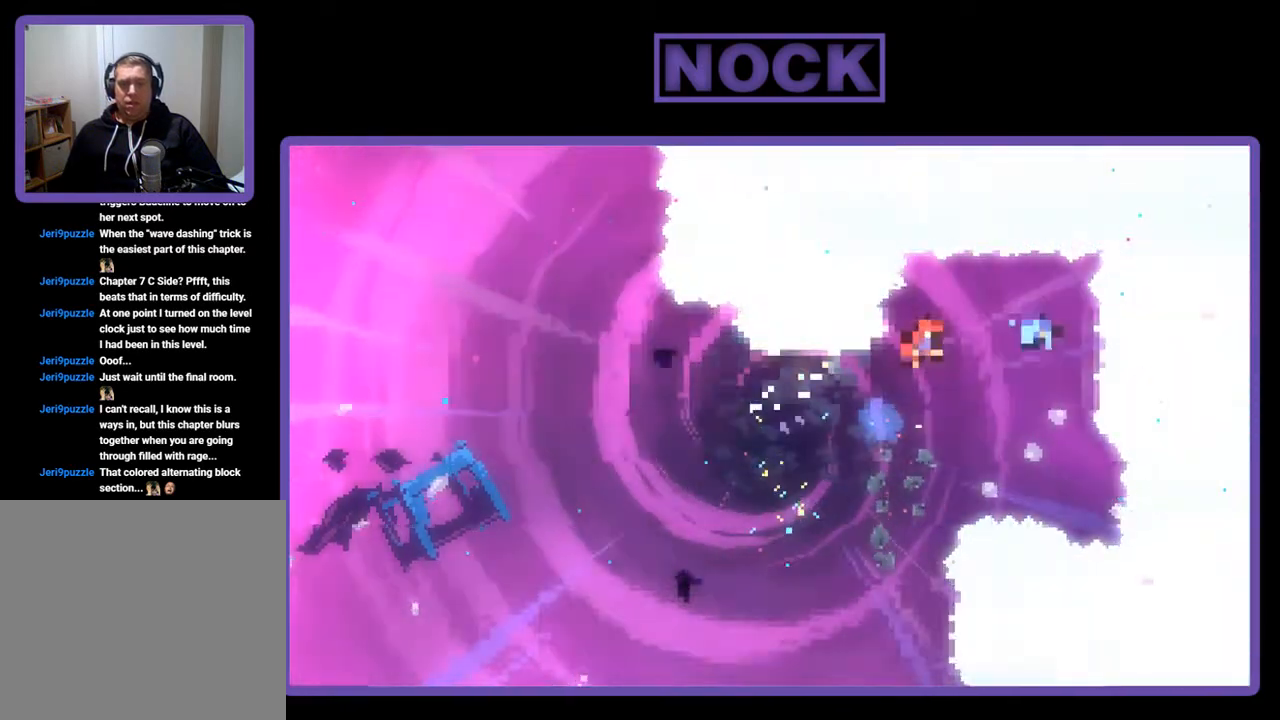
{"buttons": ["R2", "DPAD_RIGHT"], "left_stick": "center", "events": [[17, "DPAD_UP", "down"], [117, "DPAD_RIGHT", "up"], [183, "DPAD_RIGHT", "down"], [250, "DPAD_UP", "up"]]}
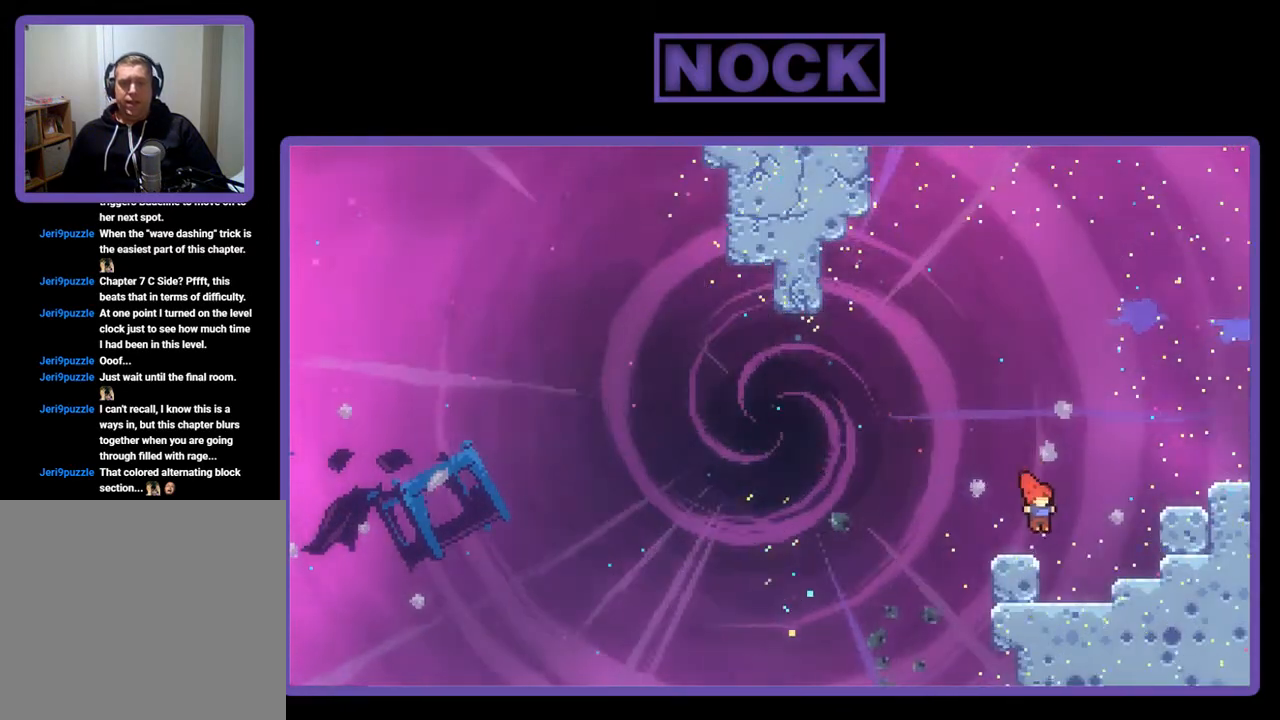
{"buttons": [], "left_stick": "center", "events": [[117, "DPAD_RIGHT", "up"], [450, "R2", "up"]]}
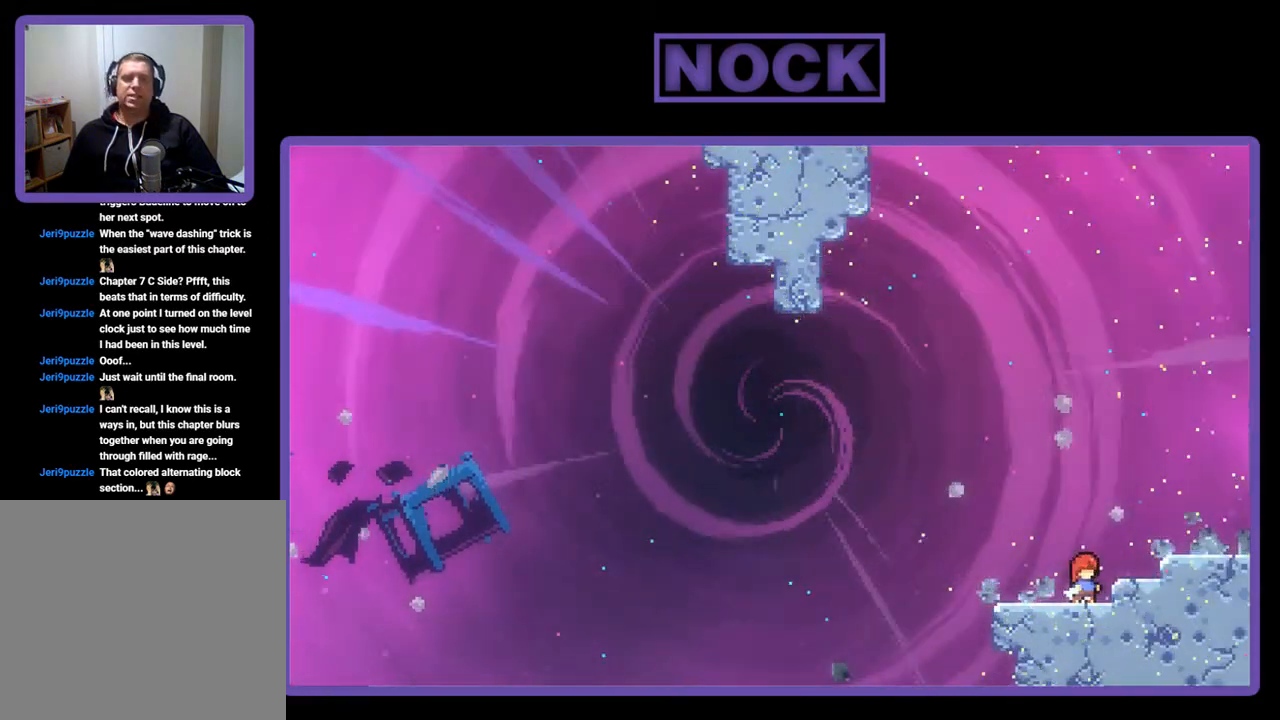
{"buttons": [], "left_stick": "center", "events": []}